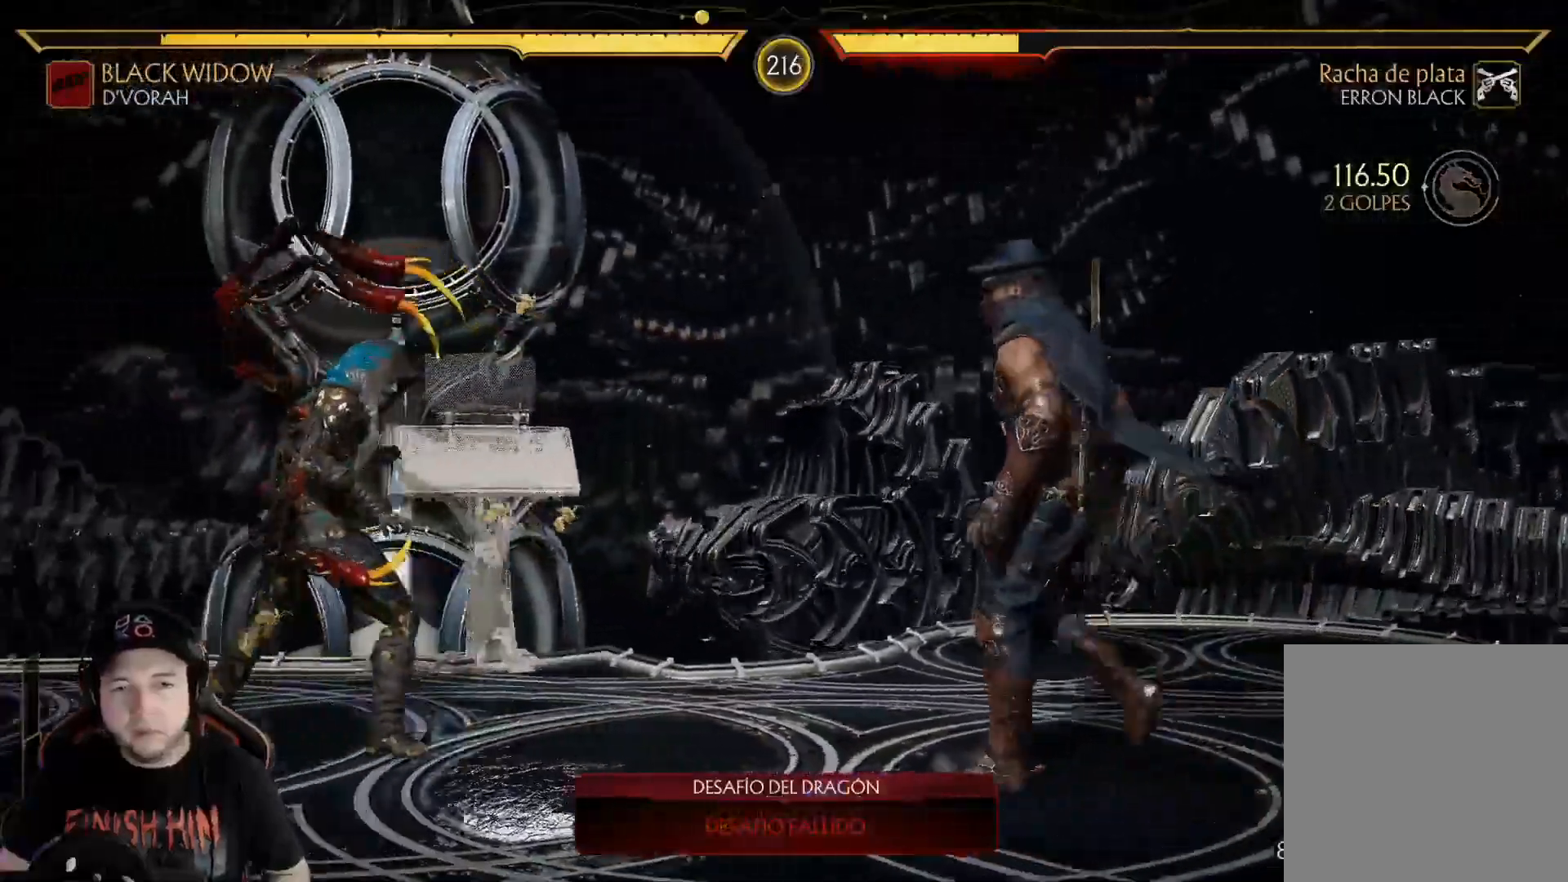
Gameplay with a controller (Xbox layout); each line is a JSON object with the inputs held at the frame after it. "events" lists button and stick changes between this image and that frame as [ms after this image, input, new state], when the widget could be followed in between. Not read: L3 R3 SHARE.
{"buttons": ["X", "DPAD_RIGHT"], "left_stick": "center", "right_stick": "center", "events": [[150, "DPAD_LEFT", "up"], [217, "DPAD_LEFT", "down"], [334, "DPAD_LEFT", "up"], [401, "DPAD_RIGHT", "down"], [451, "X", "down"]]}
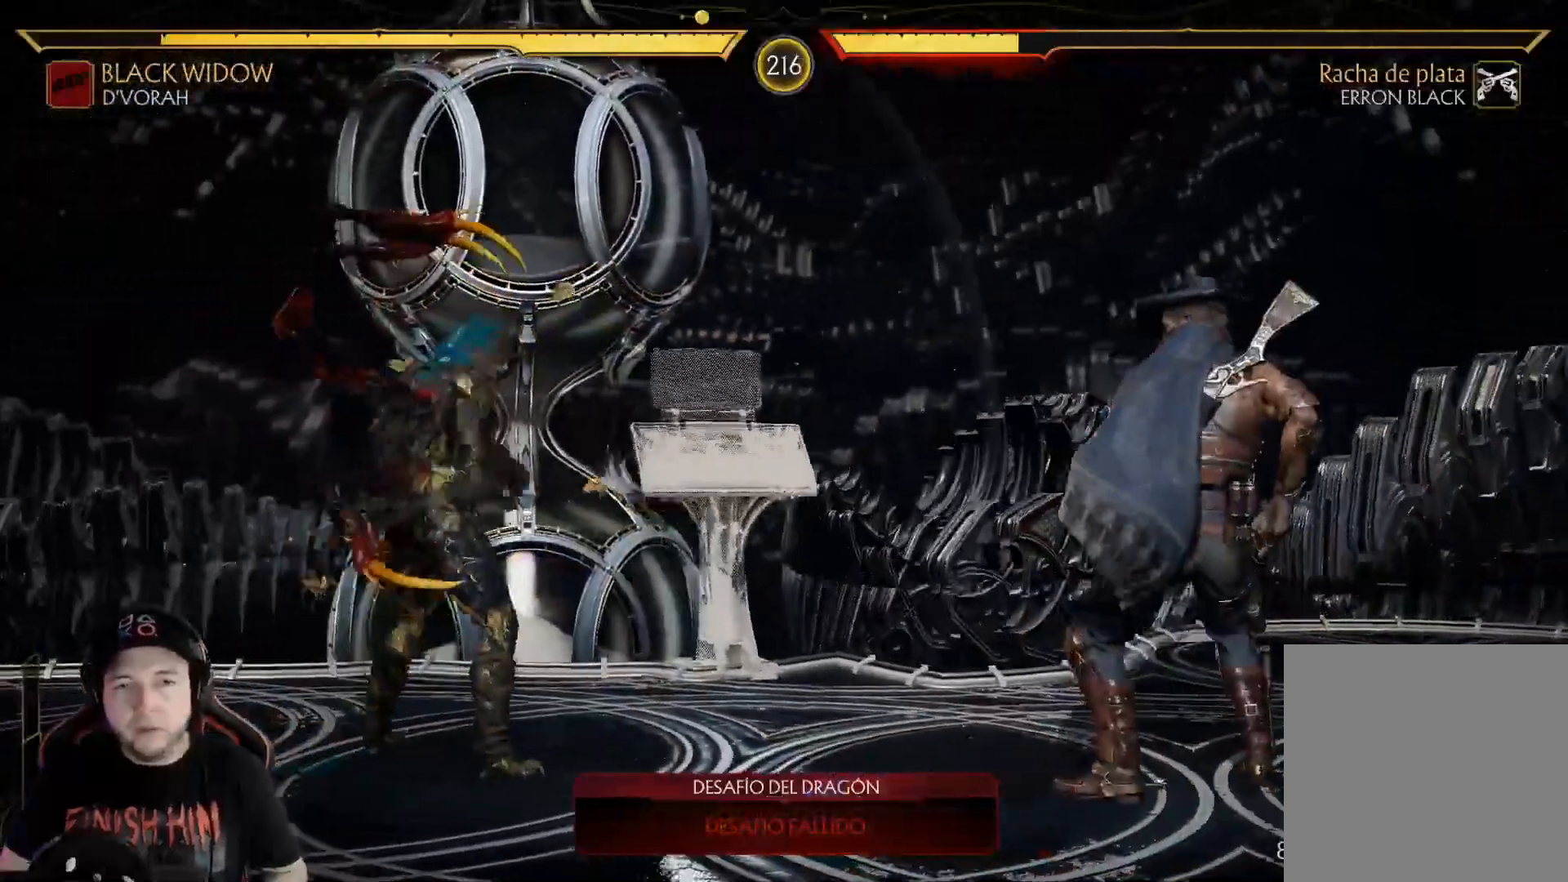
{"buttons": [], "left_stick": "center", "right_stick": "center", "events": [[17, "DPAD_RIGHT", "up"], [34, "X", "up"], [117, "DPAD_LEFT", "down"], [201, "DPAD_LEFT", "up"], [251, "DPAD_LEFT", "down"], [318, "DPAD_LEFT", "up"], [385, "DPAD_LEFT", "down"], [435, "DPAD_LEFT", "up"]]}
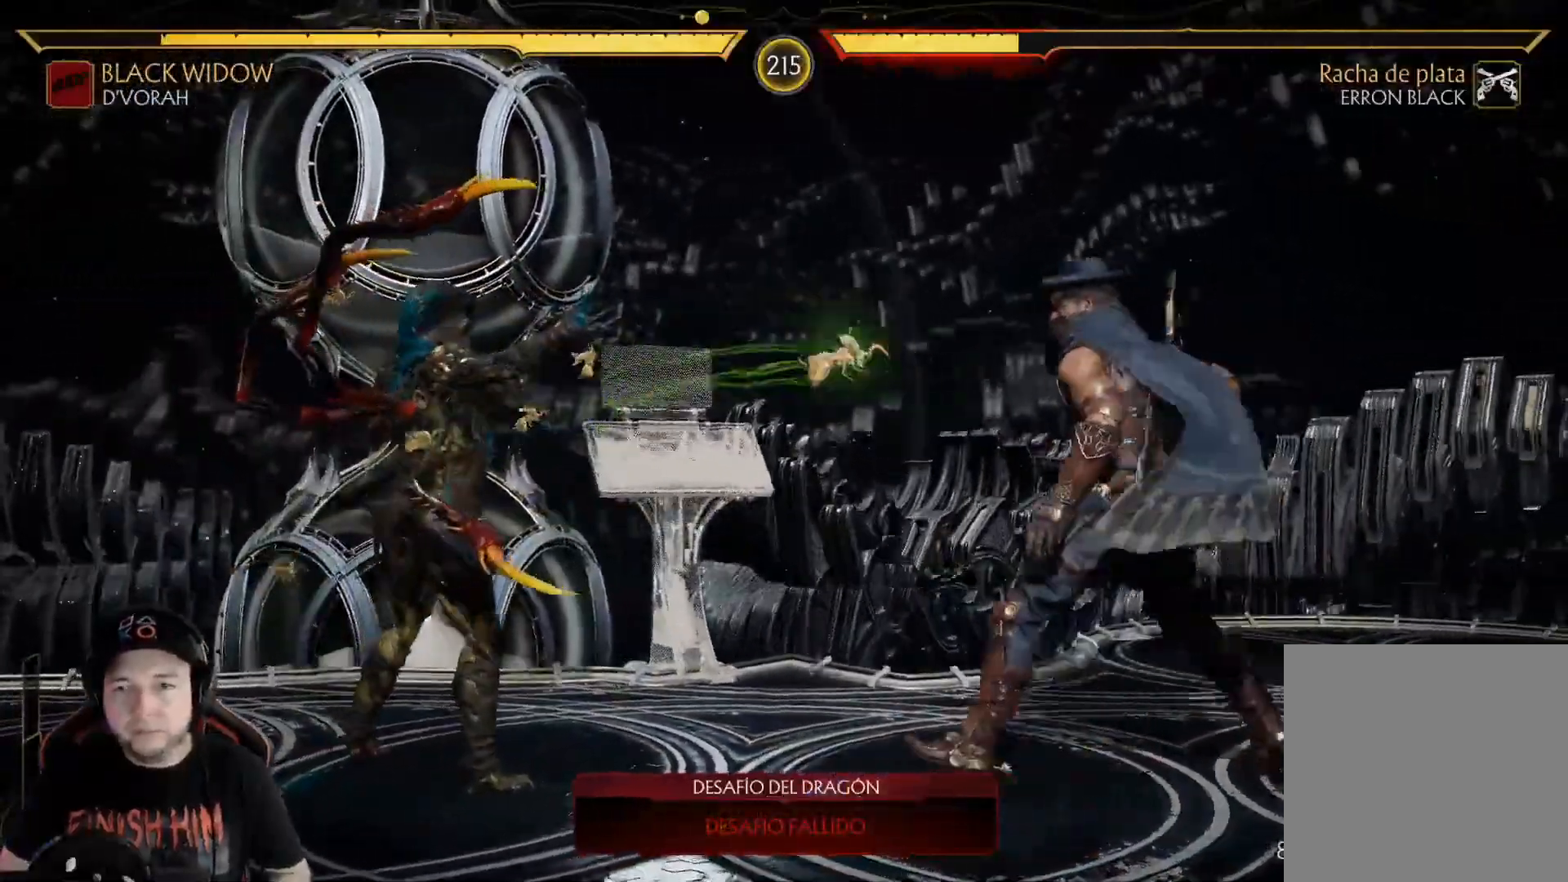
{"buttons": ["DPAD_RIGHT"], "left_stick": "center", "right_stick": "center", "events": [[33, "R2", "down"], [117, "DPAD_RIGHT", "down"], [117, "R2", "up"], [183, "DPAD_RIGHT", "up"], [250, "DPAD_RIGHT", "down"], [334, "DPAD_RIGHT", "up"], [384, "DPAD_RIGHT", "down"]]}
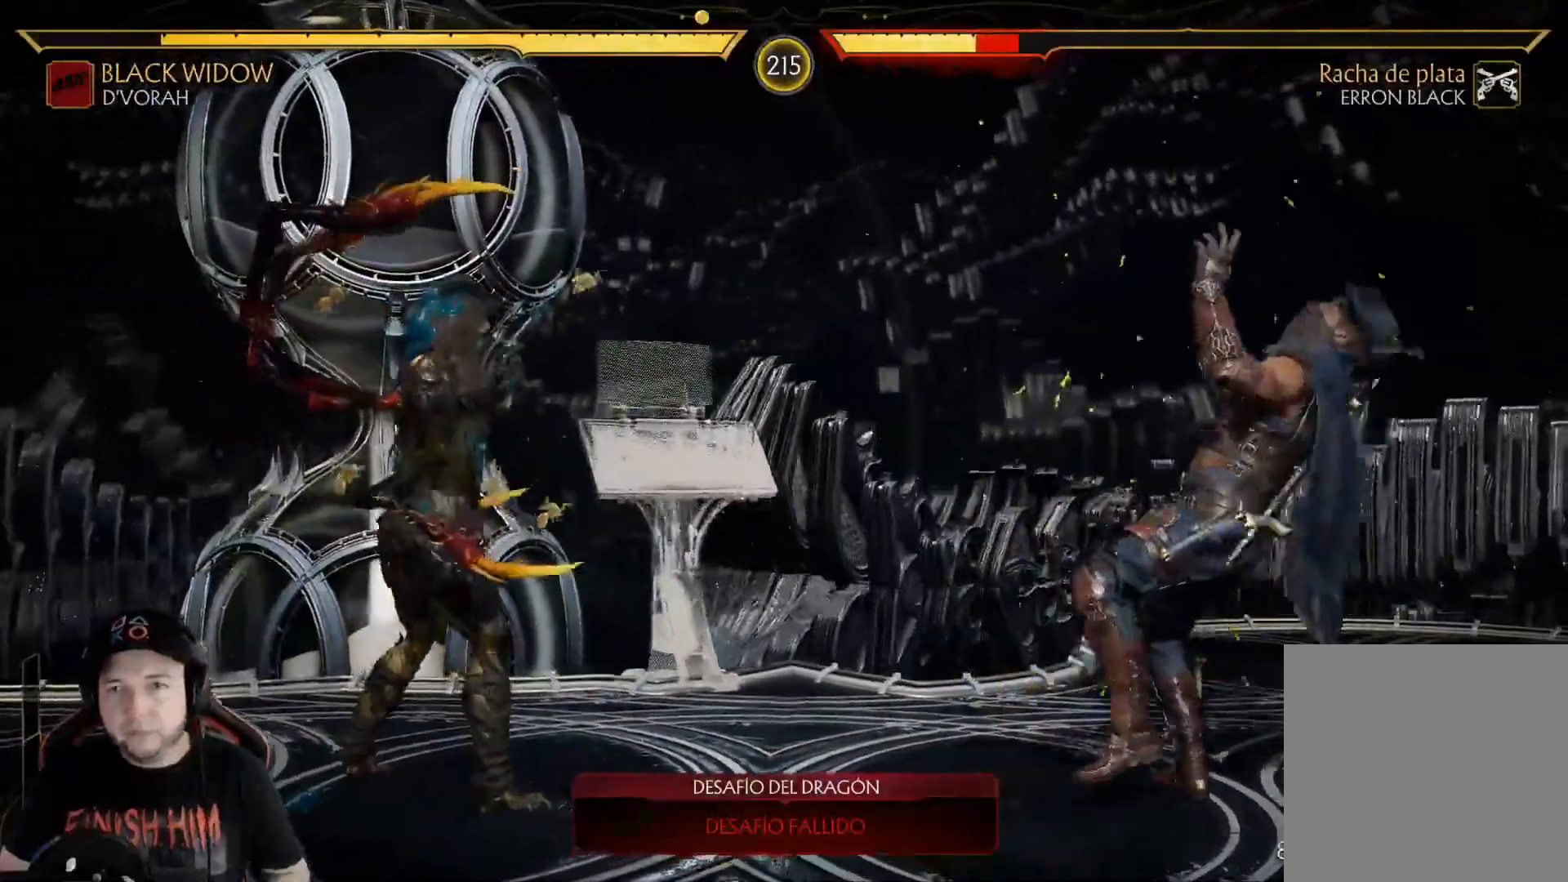
{"buttons": ["DPAD_LEFT"], "left_stick": "center", "right_stick": "center", "events": [[301, "DPAD_RIGHT", "up"], [384, "DPAD_LEFT", "down"], [401, "B", "down"], [485, "B", "up"]]}
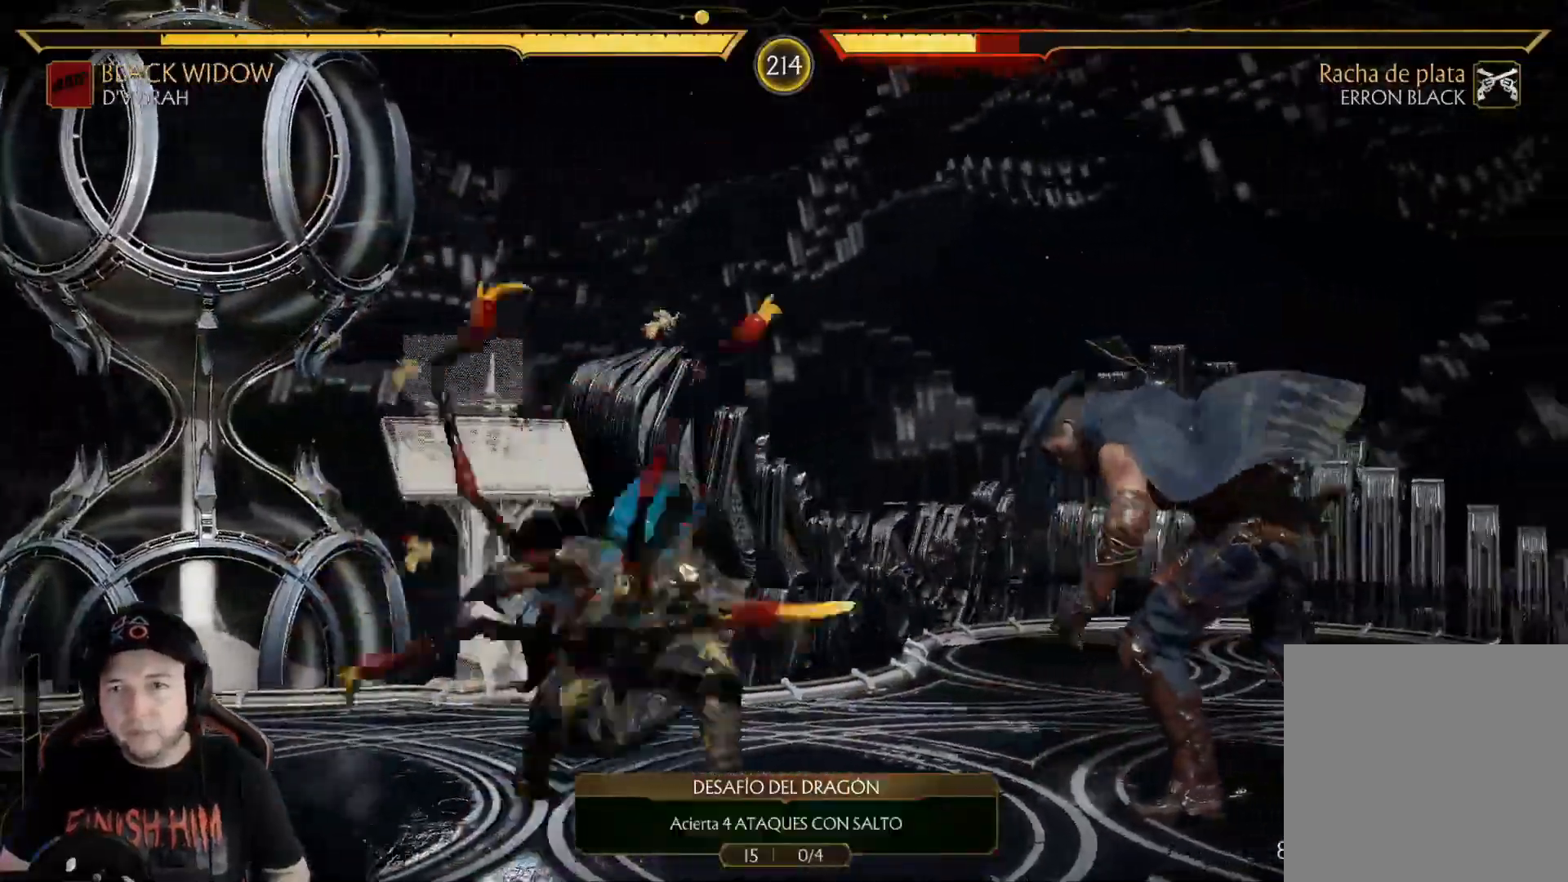
{"buttons": [], "left_stick": "center", "right_stick": "center", "events": [[67, "B", "down"], [101, "B", "up"], [184, "B", "down"], [234, "B", "up"], [335, "R2", "down"], [368, "DPAD_LEFT", "up"], [468, "R2", "up"]]}
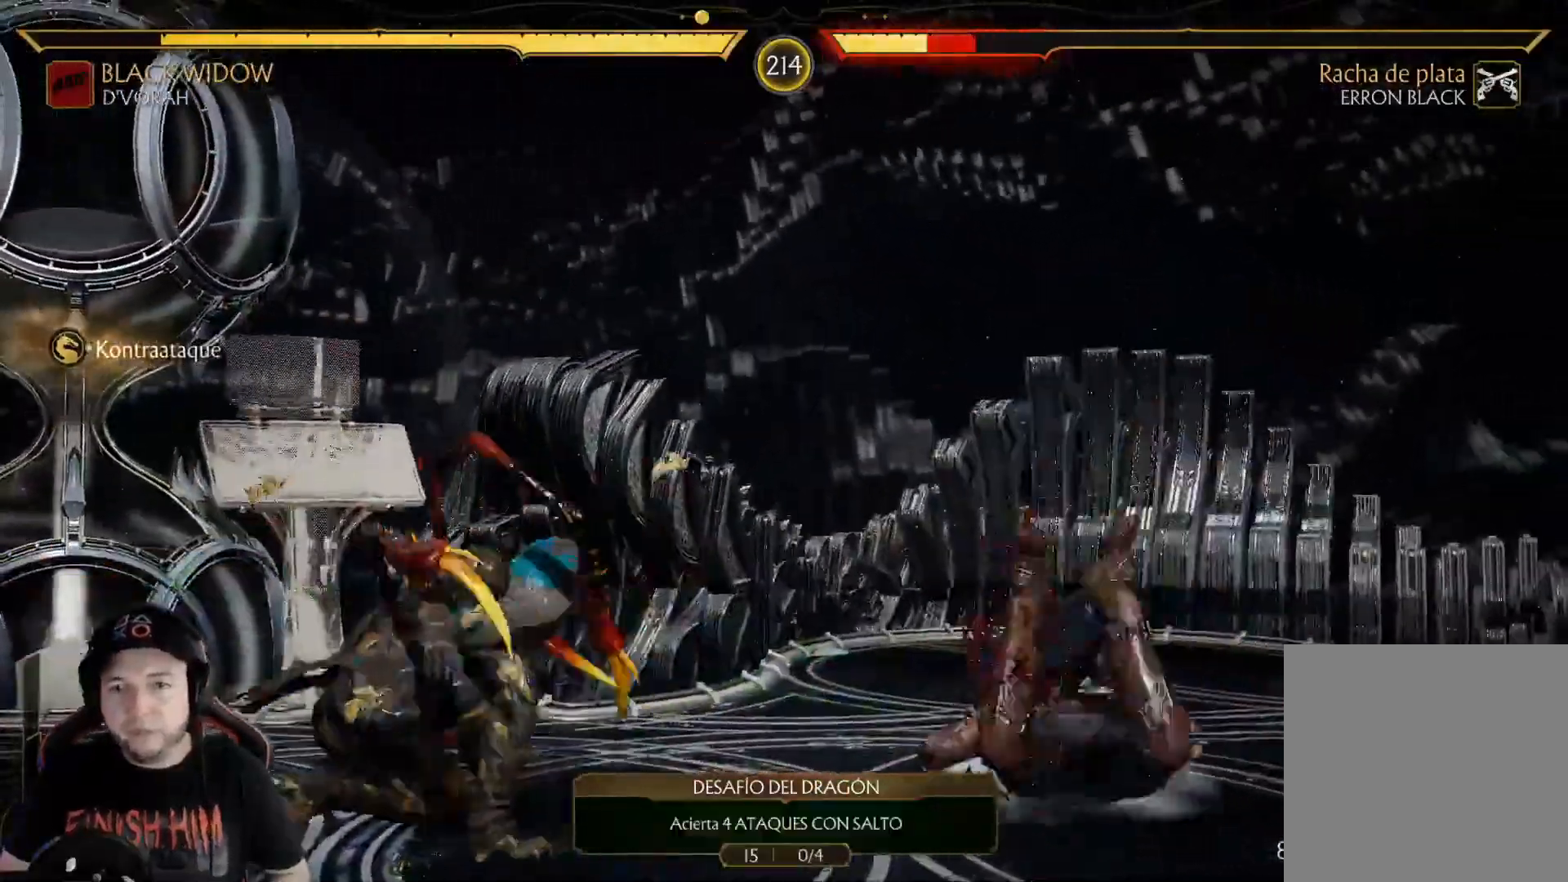
{"buttons": ["DPAD_UP", "DPAD_RIGHT"], "left_stick": "center", "right_stick": "center", "events": [[101, "DPAD_RIGHT", "down"], [201, "DPAD_UP", "down"]]}
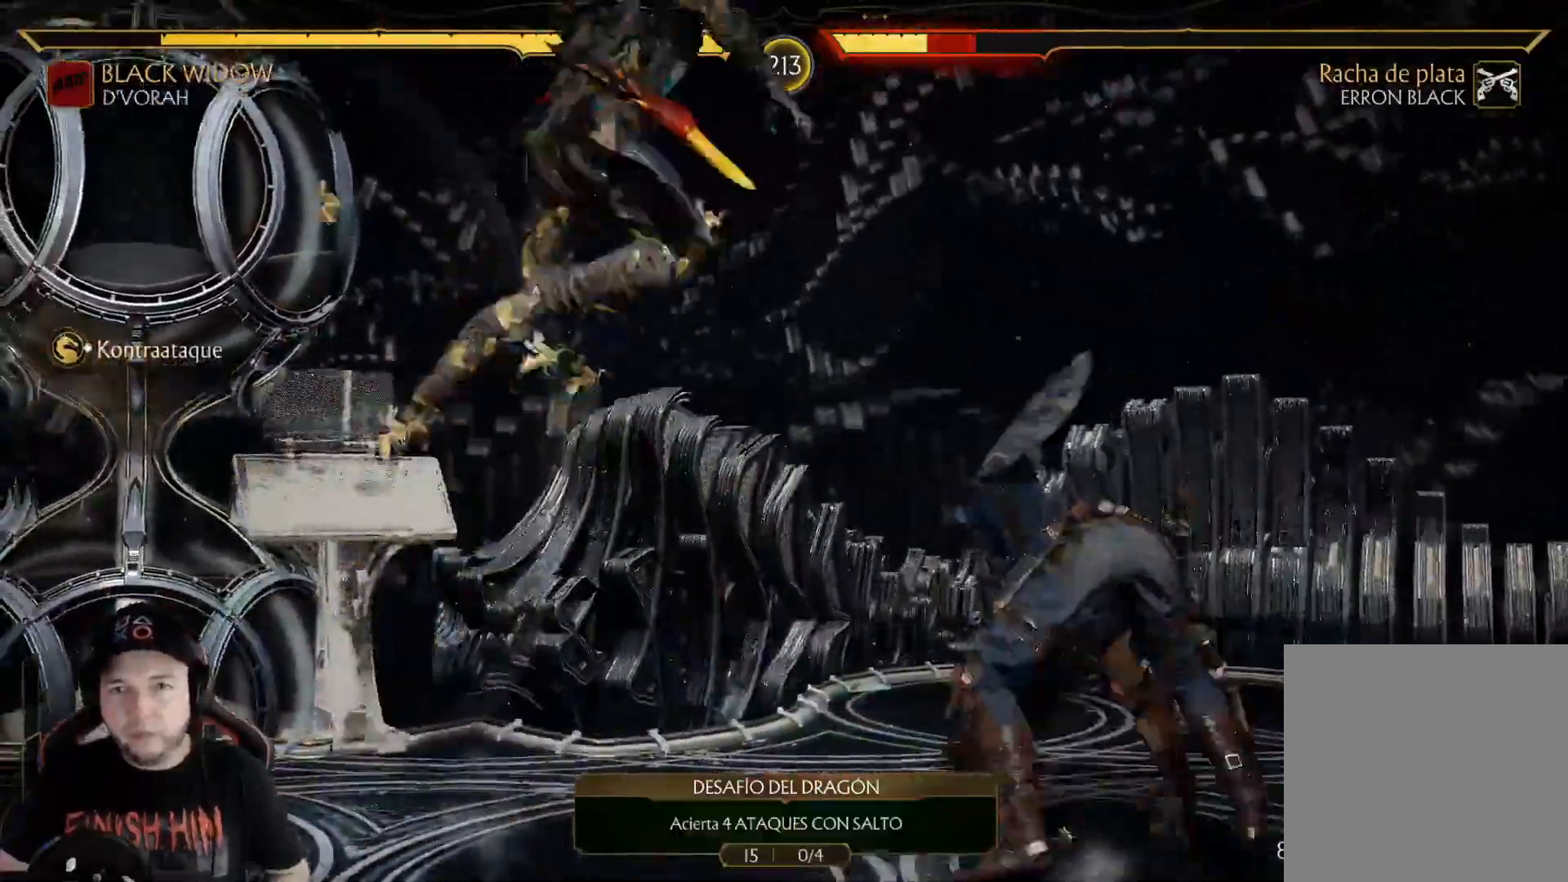
{"buttons": [], "left_stick": "center", "right_stick": "center", "events": [[167, "B", "down"], [167, "DPAD_UP", "up"], [217, "DPAD_RIGHT", "up"], [250, "B", "up"], [334, "B", "down"], [384, "DPAD_LEFT", "down"], [401, "B", "up"], [468, "DPAD_LEFT", "up"]]}
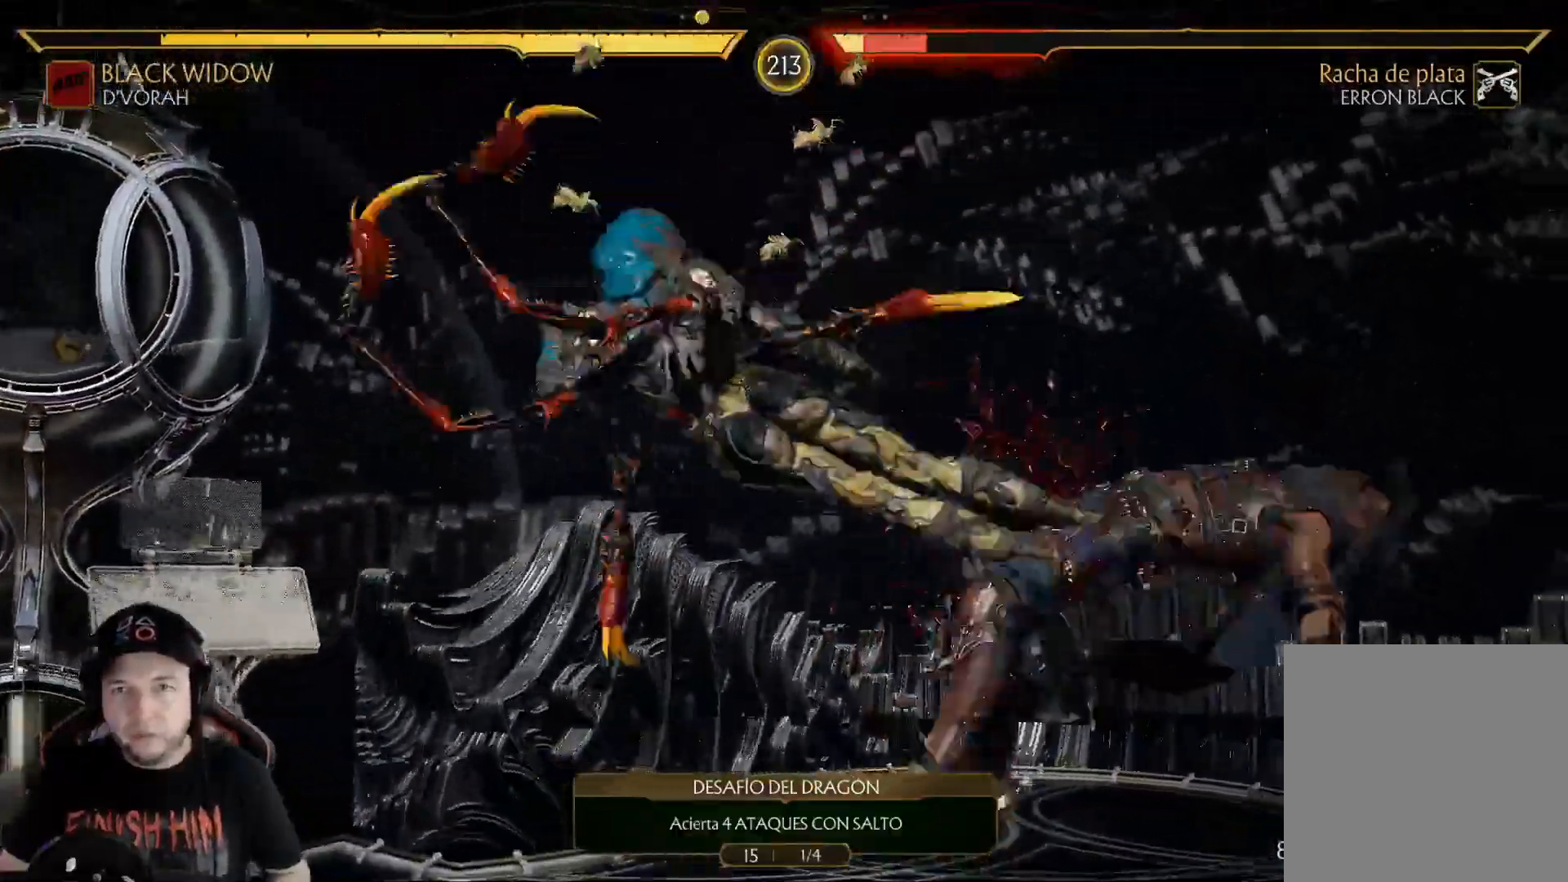
{"buttons": ["DPAD_LEFT"], "left_stick": "center", "right_stick": "center"}
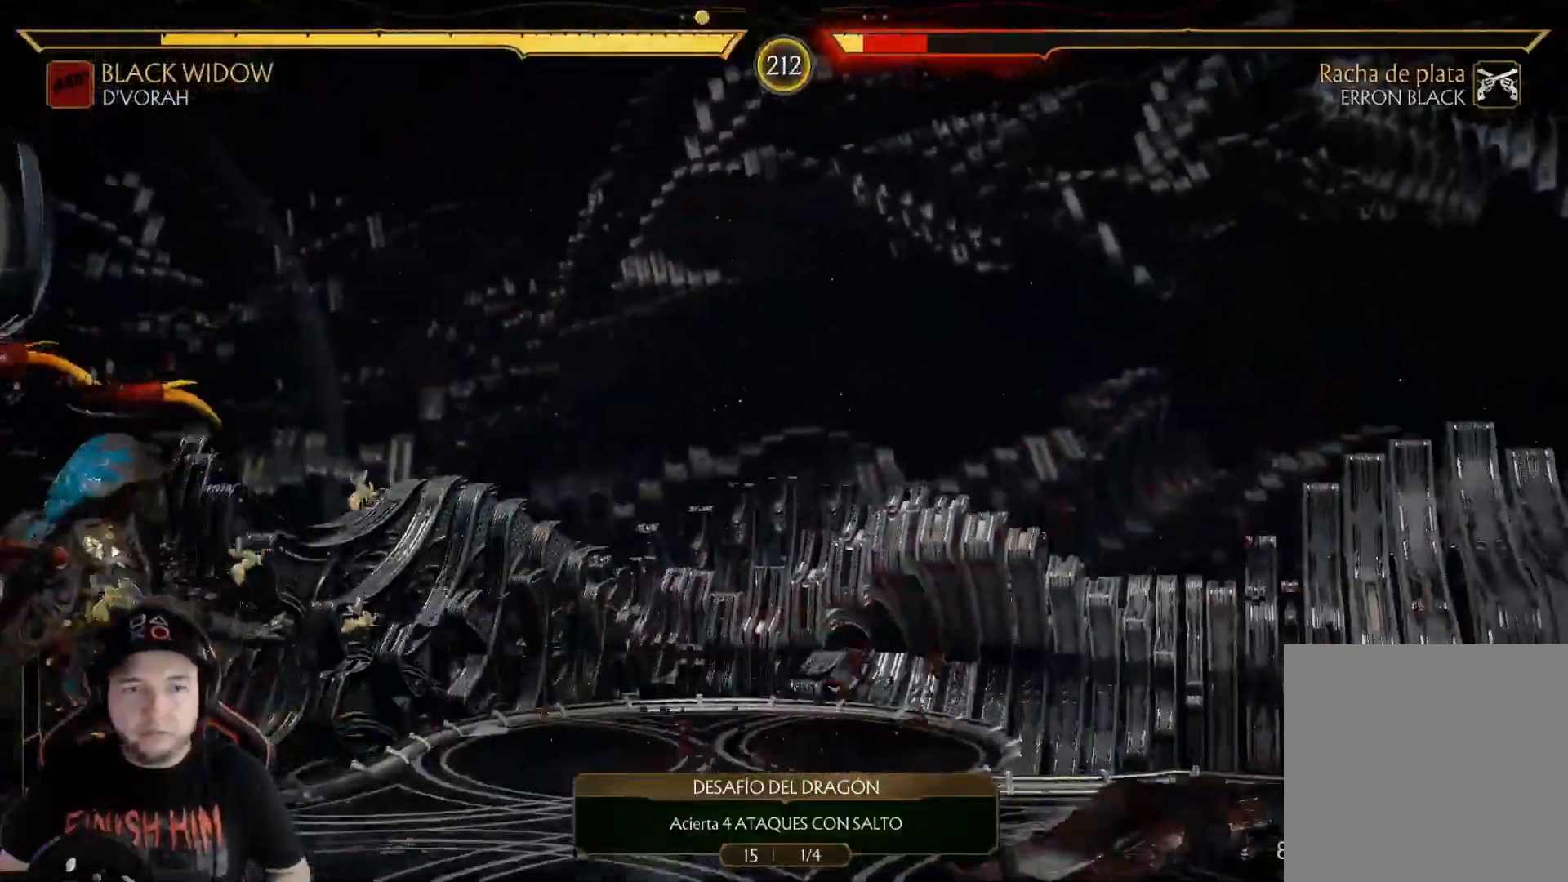
{"buttons": ["DPAD_LEFT"], "left_stick": "center", "right_stick": "center", "events": [[33, "DPAD_LEFT", "up"], [83, "DPAD_LEFT", "down"], [183, "DPAD_LEFT", "up"], [234, "DPAD_LEFT", "down"]]}
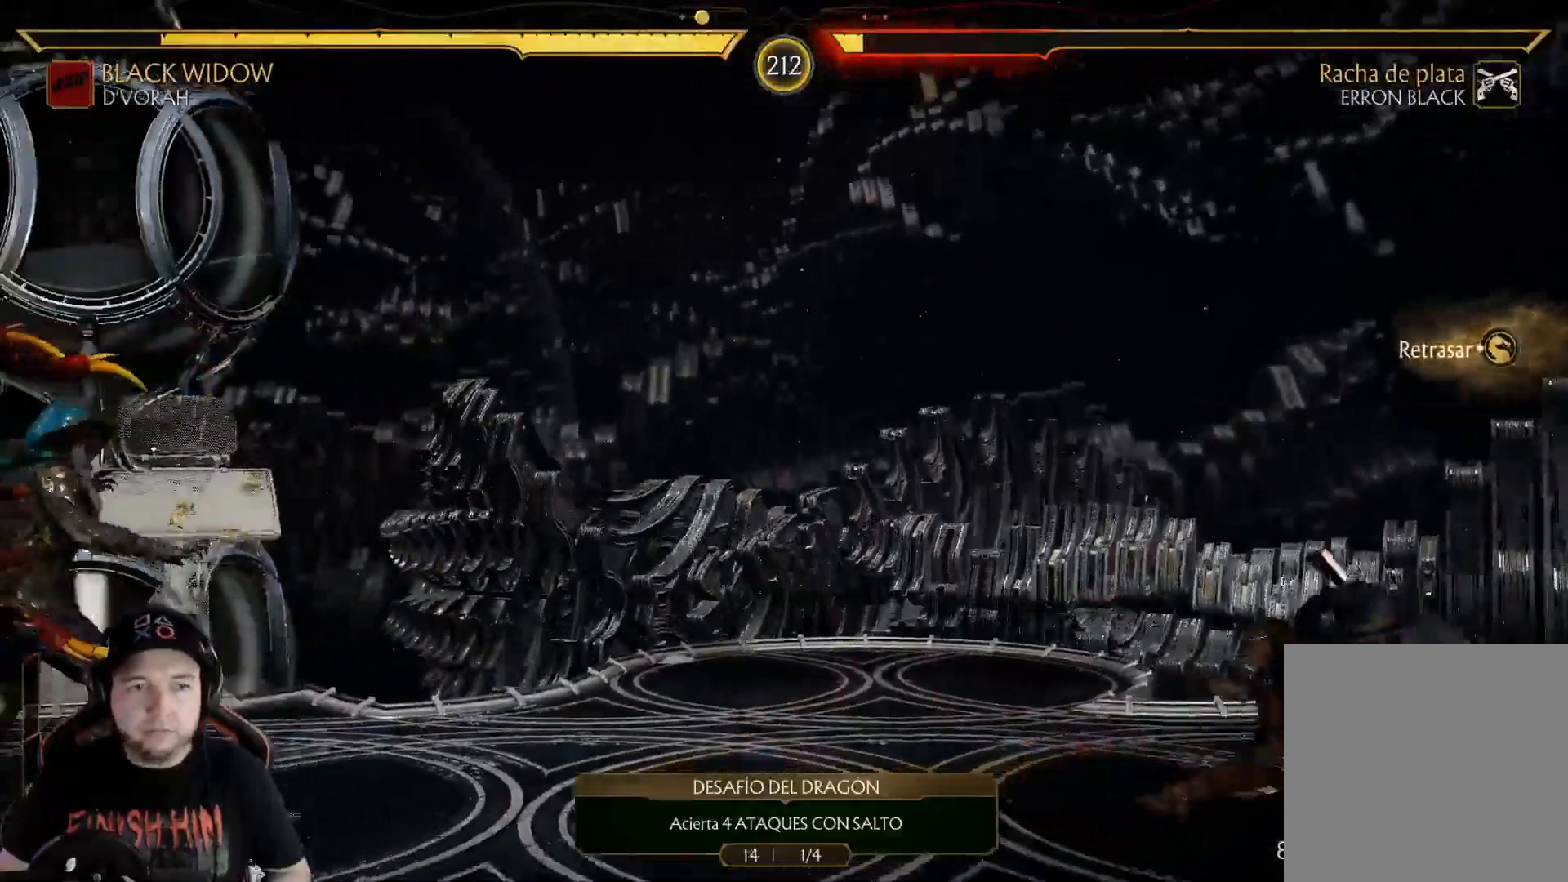
{"buttons": ["DPAD_LEFT"], "left_stick": "center", "right_stick": "center", "events": [[17, "L2", "down"], [100, "DPAD_LEFT", "up"], [100, "L2", "up"], [150, "DPAD_LEFT", "down"], [234, "DPAD_LEFT", "up"], [301, "DPAD_LEFT", "down"], [351, "DPAD_LEFT", "up"], [468, "DPAD_LEFT", "down"]]}